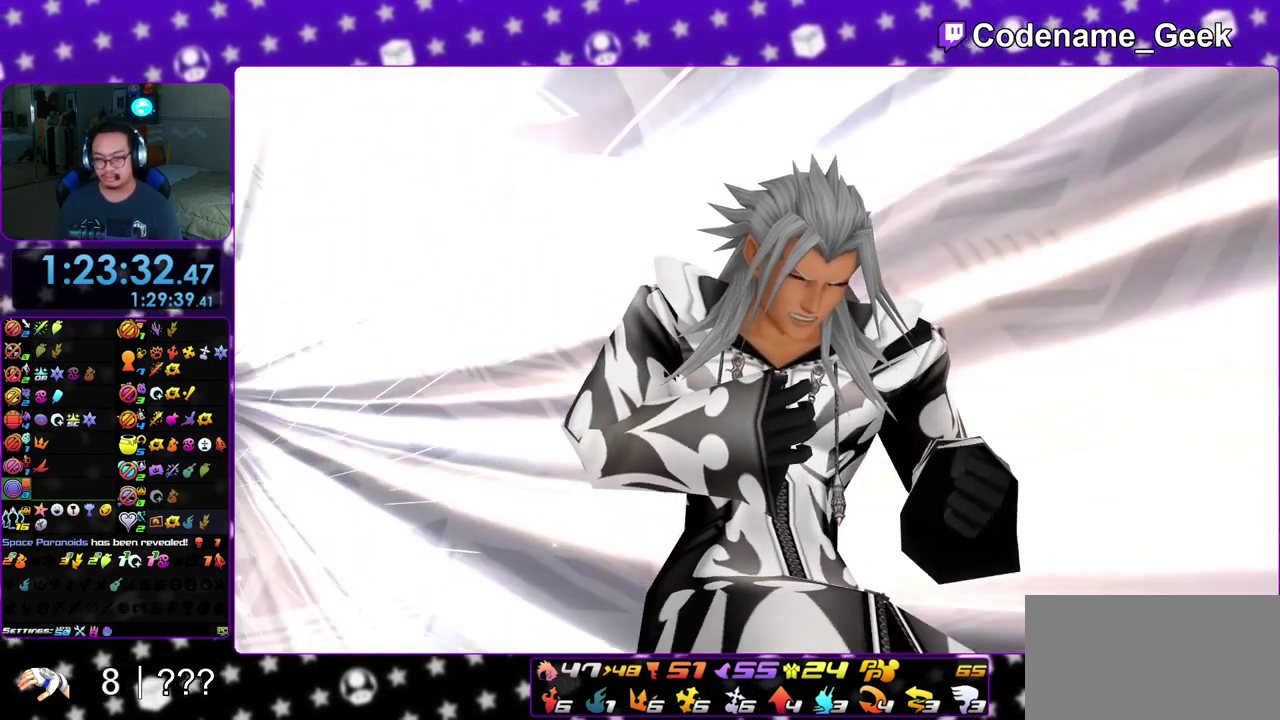
Gameplay with a controller (Nintendo layout); each line is a JSON object with the inputs held at the frame after it (dt_ms = milliseconds from this image to that frame). "events" lists button and stick changes between this image and that frame as [ms after this image, input, new state], when the widget could be followed in between. This overlay highlights the sticks when they move; stick clicks (L3 R3) are not distinguishable. Not read: L3 R3 SELECT START.
{"dt_ms": 300, "buttons": ["B"], "left_stick": "center", "right_stick": "center", "events": [[233, "B", "up"], [283, "B", "down"]]}
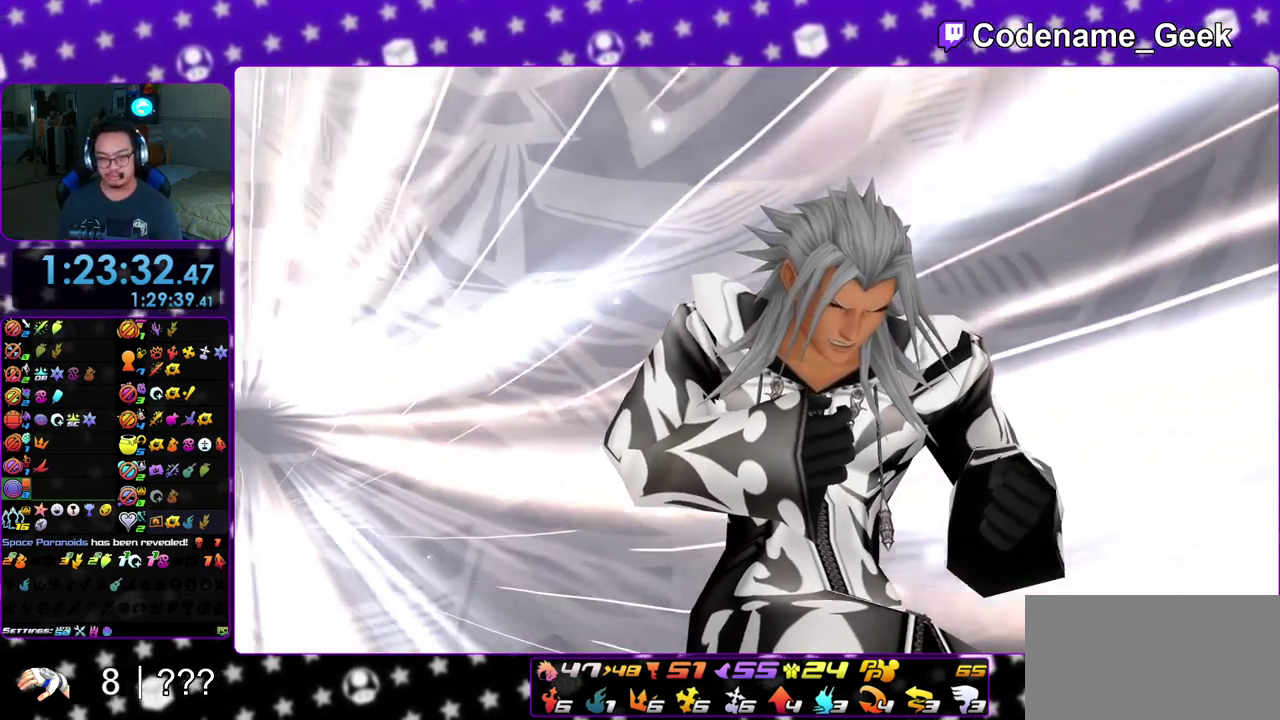
{"dt_ms": 900, "buttons": ["B"], "left_stick": "center", "right_stick": "center", "events": [[67, "B", "up"], [83, "A", "down"], [133, "A", "up"], [133, "B", "down"], [217, "B", "up"], [283, "B", "down"], [500, "A", "down"], [500, "B", "up"], [600, "B", "down"], [683, "R2", "down"], [700, "A", "up"], [750, "R2", "up"], [800, "A", "down"], [800, "B", "up"], [867, "B", "down"], [883, "A", "up"]]}
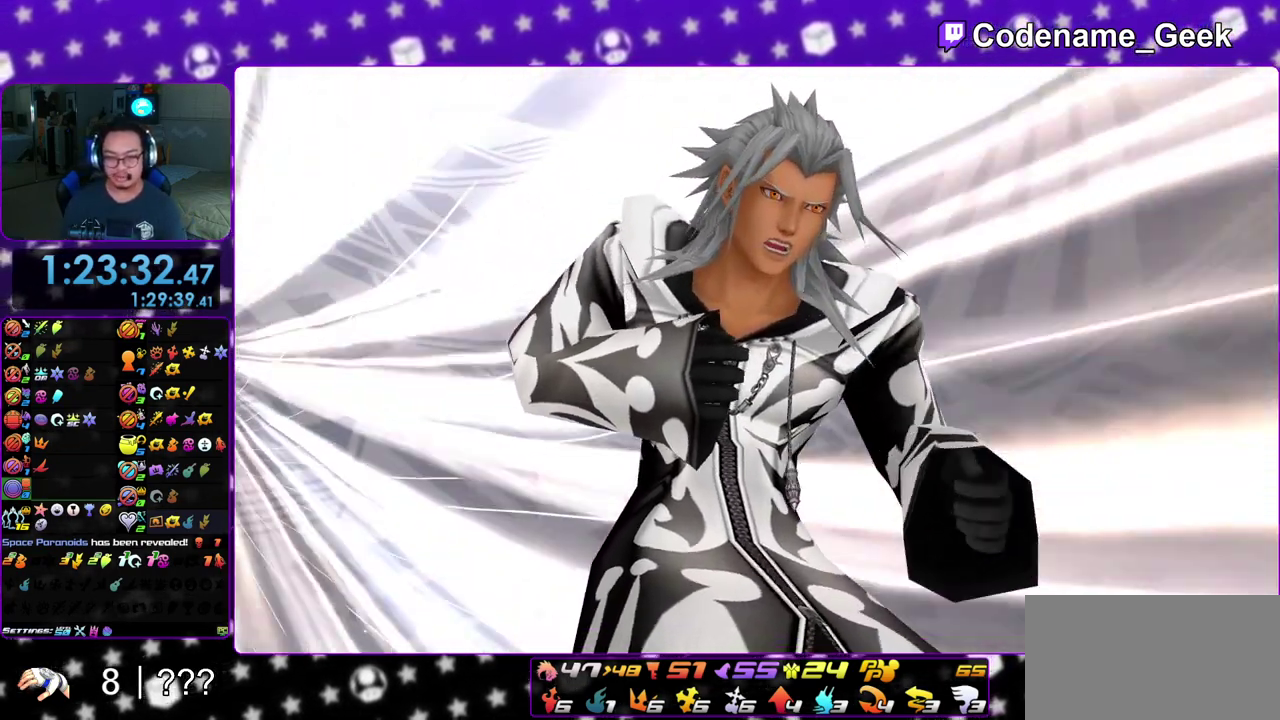
{"dt_ms": 300, "buttons": ["B"], "left_stick": "center", "right_stick": "center", "events": [[50, "B", "up"], [67, "A", "down"], [117, "A", "up"], [167, "A", "down"], [233, "A", "up"], [250, "B", "down"]]}
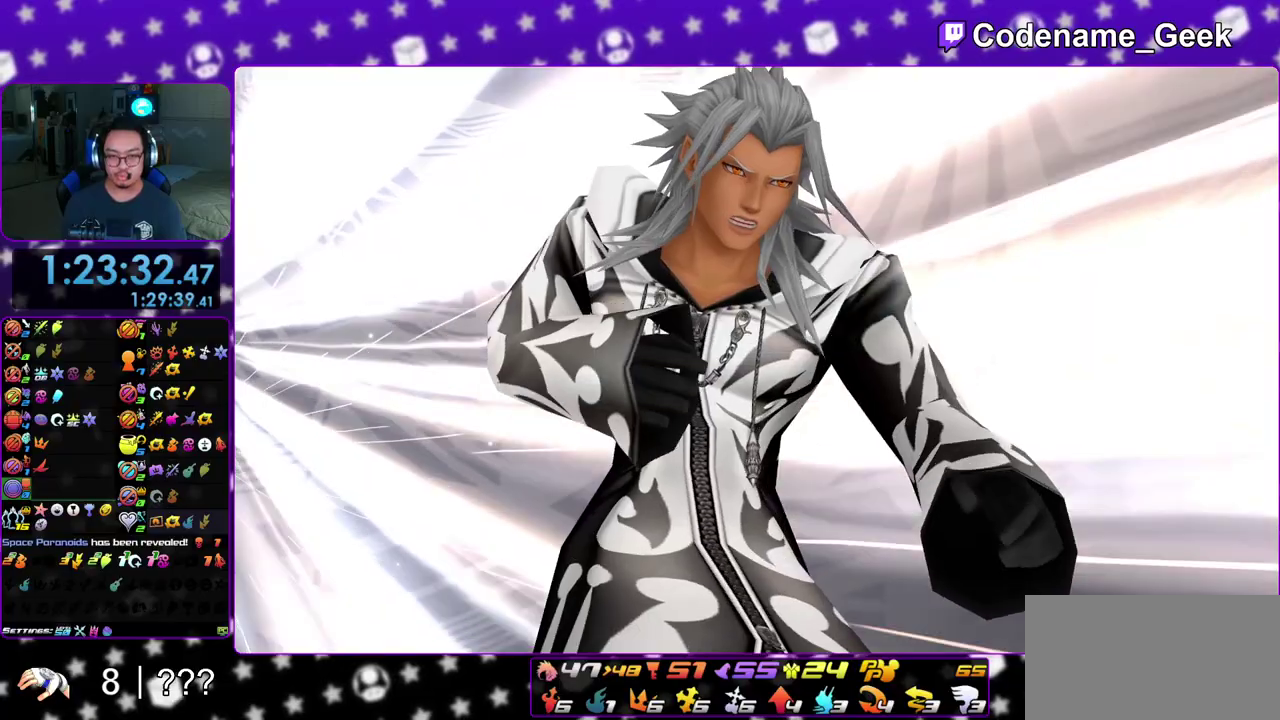
{"dt_ms": 600, "buttons": ["A"], "left_stick": "center", "right_stick": "center", "events": [[167, "A", "down"], [217, "A", "up"], [283, "A", "down"], [300, "B", "up"], [350, "A", "up"], [350, "B", "down"], [550, "A", "down"], [550, "B", "up"]]}
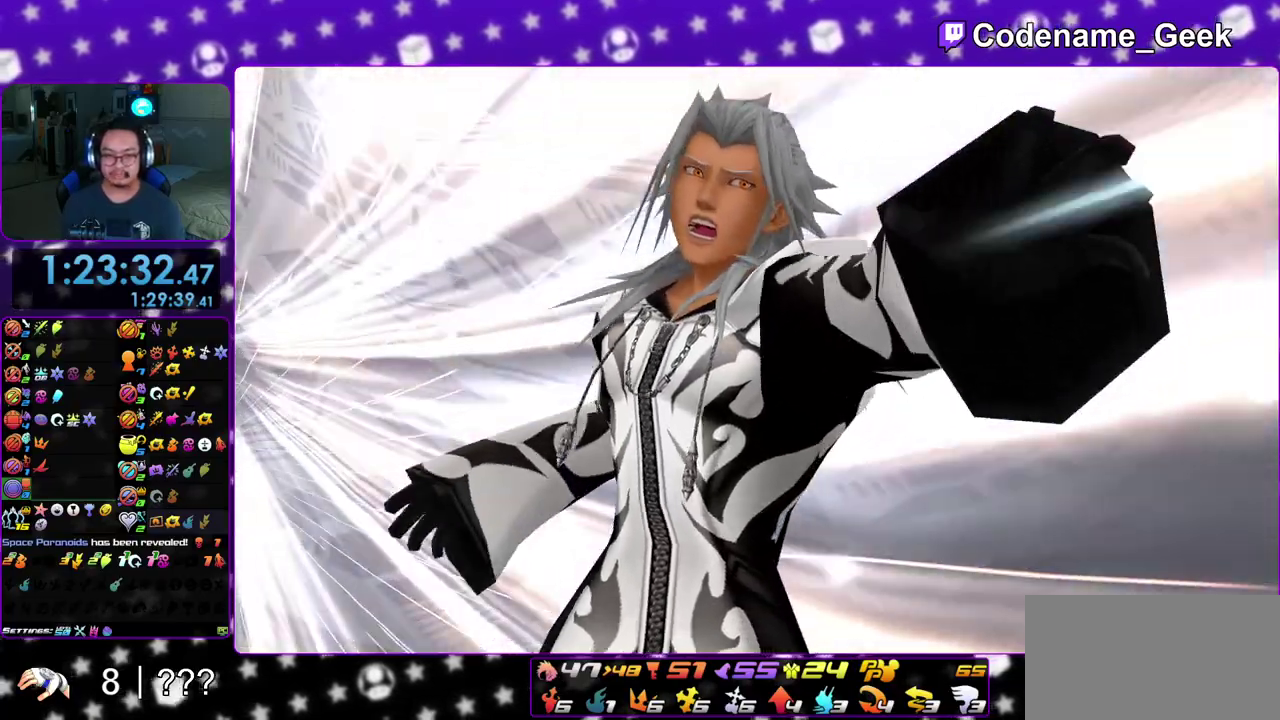
{"dt_ms": 400, "buttons": ["A", "R2"], "left_stick": "center", "right_stick": "center"}
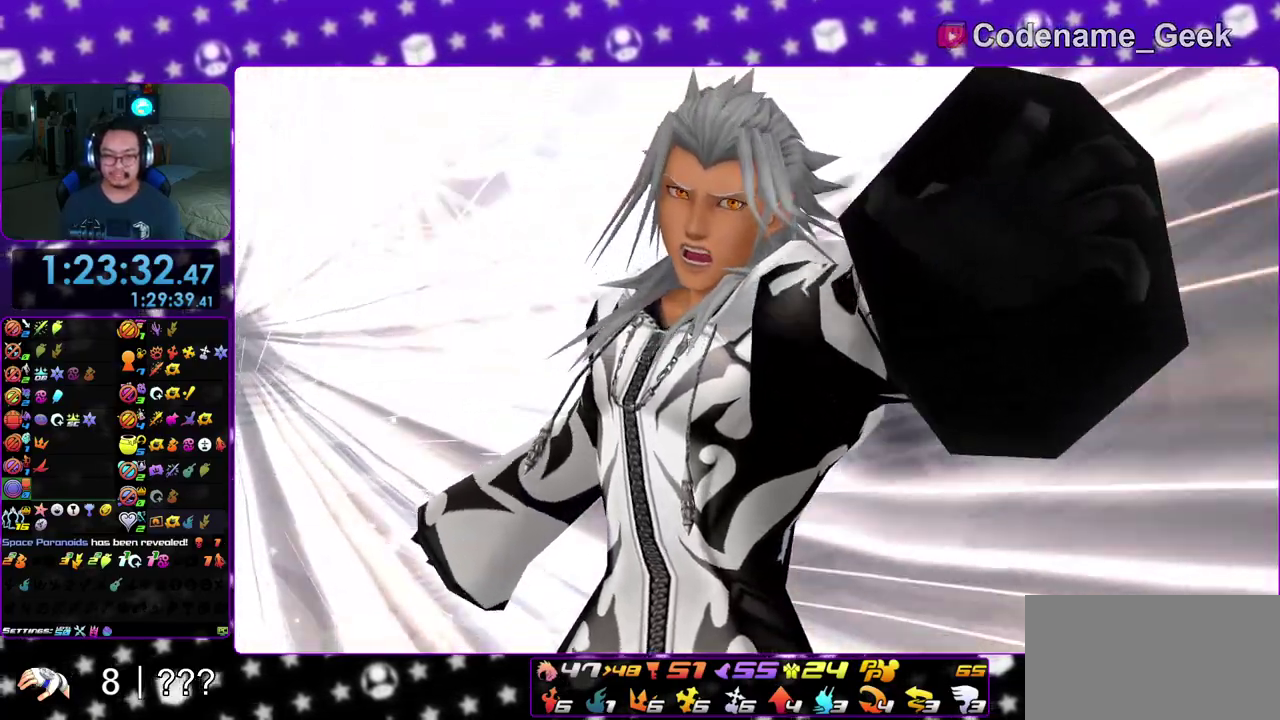
{"dt_ms": 400, "buttons": [], "left_stick": "center", "right_stick": "center"}
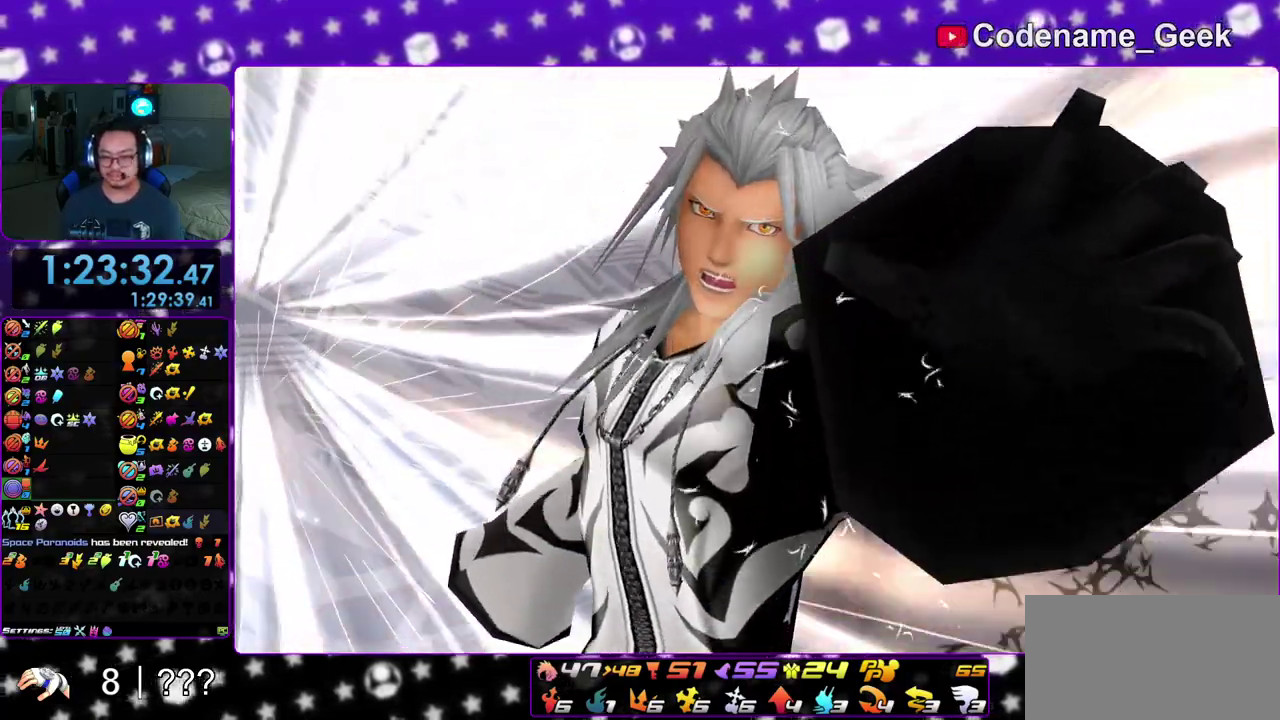
{"dt_ms": 600, "buttons": ["B"], "left_stick": "center", "right_stick": "center", "events": [[33, "A", "down"], [100, "A", "up"], [133, "B", "down"], [333, "A", "down"], [333, "B", "up"], [517, "A", "up"], [517, "B", "down"]]}
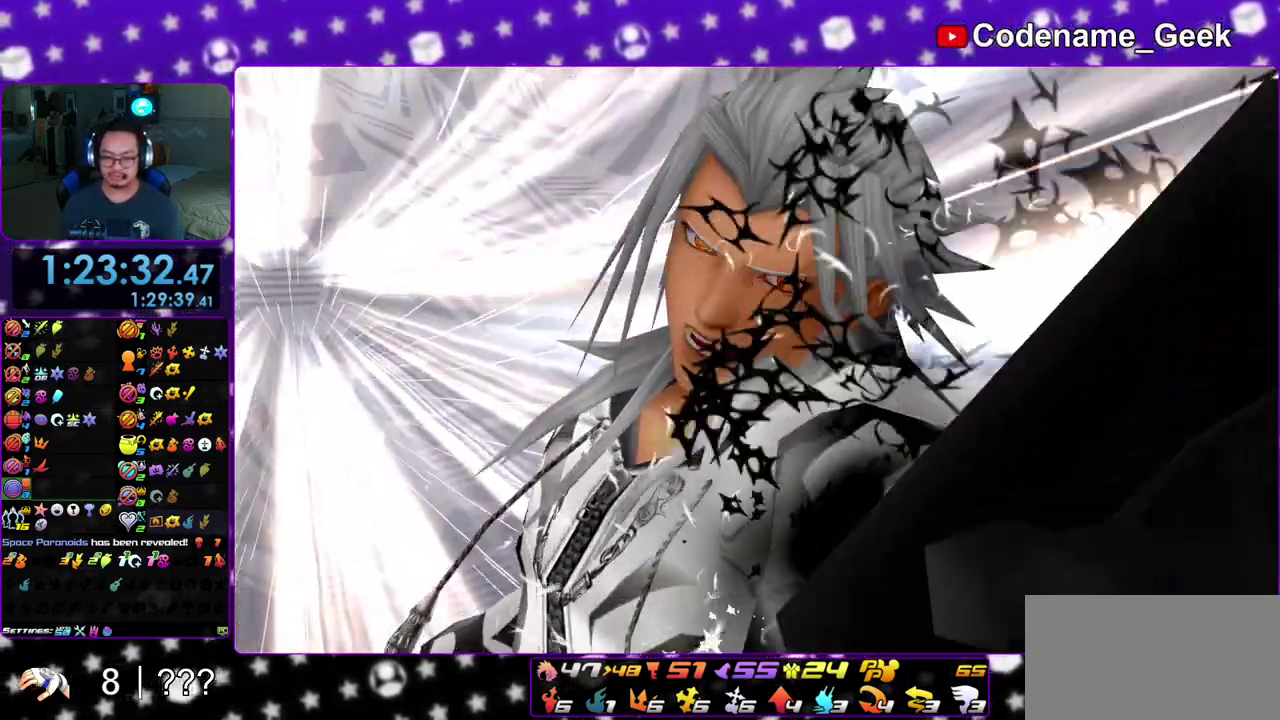
{"dt_ms": 400, "buttons": [], "left_stick": "center", "right_stick": "center", "events": [[17, "A", "down"], [17, "B", "up"], [133, "A", "up"], [133, "B", "down"], [183, "B", "up"], [233, "B", "down"], [333, "B", "up"]]}